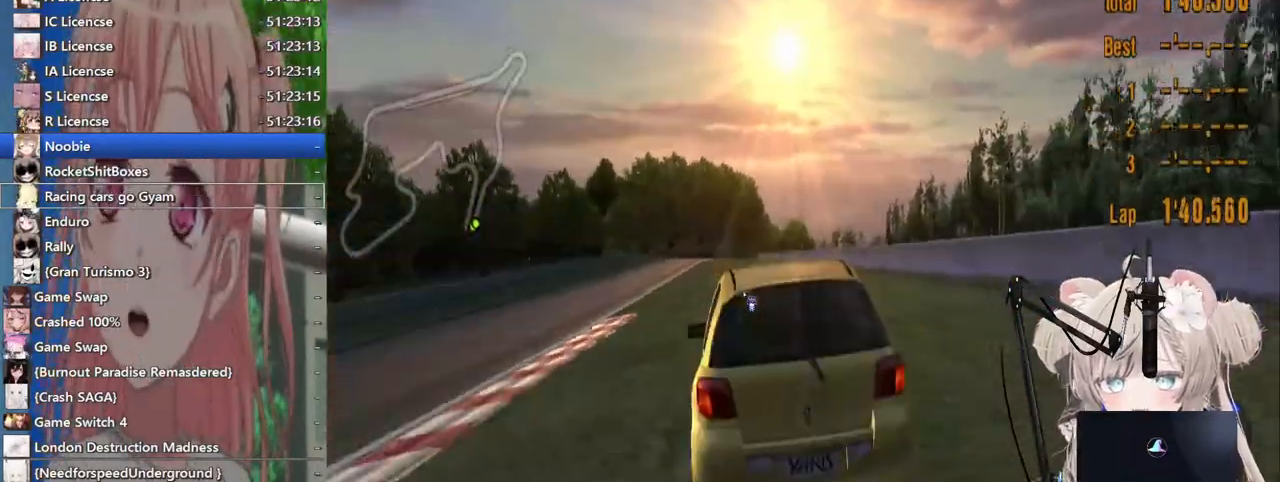
Gameplay with a controller (PlayStation layout); each line is a JSON object with the inputs held at the frame after it. "events" lists button and stick changes between this image and that frame as [ms after this image, input, new state], when the widget could be followed in between. Not read: L1 R1.
{"buttons": ["R2"], "left_stick": "center", "right_stick": "center", "events": [[483, "left_stick", "center"]]}
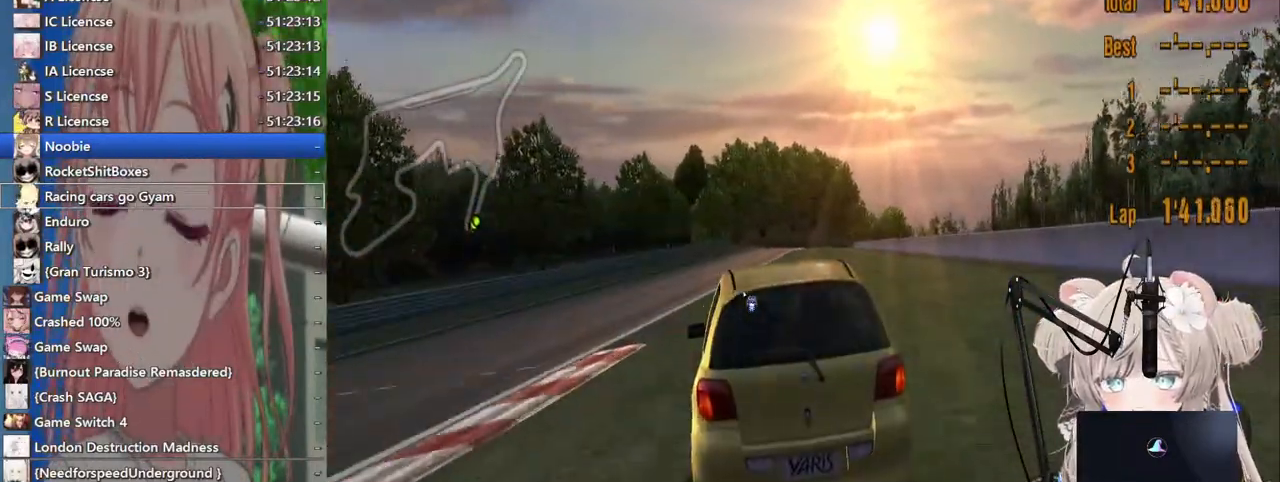
{"buttons": ["R2"], "left_stick": "center", "right_stick": "center", "events": []}
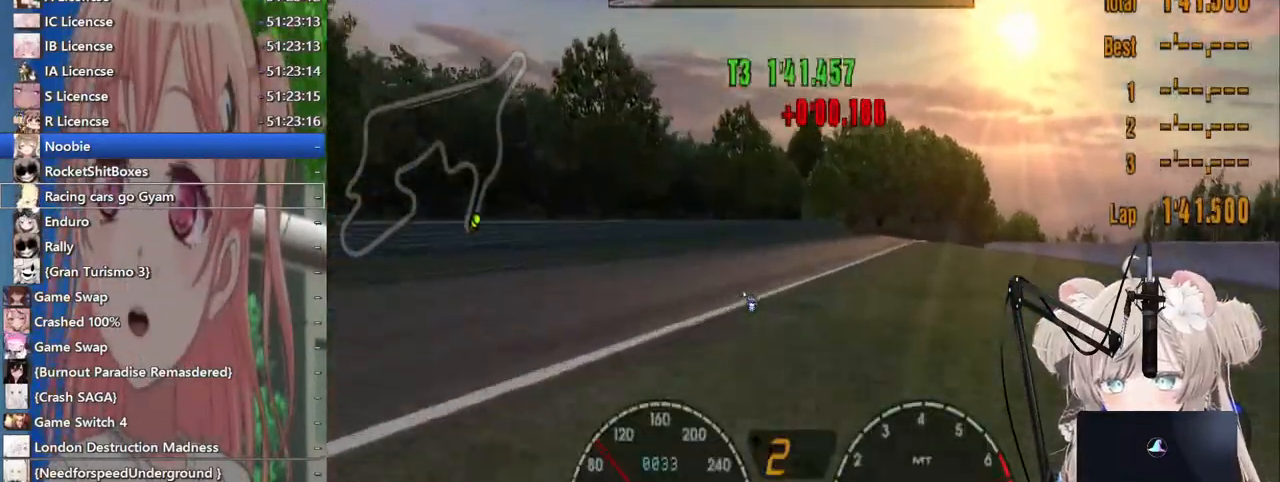
{"buttons": ["R2"], "left_stick": "right", "right_stick": "center", "events": [[17, "CROSS", "down"], [133, "CROSS", "up"], [433, "left_stick", "right"]]}
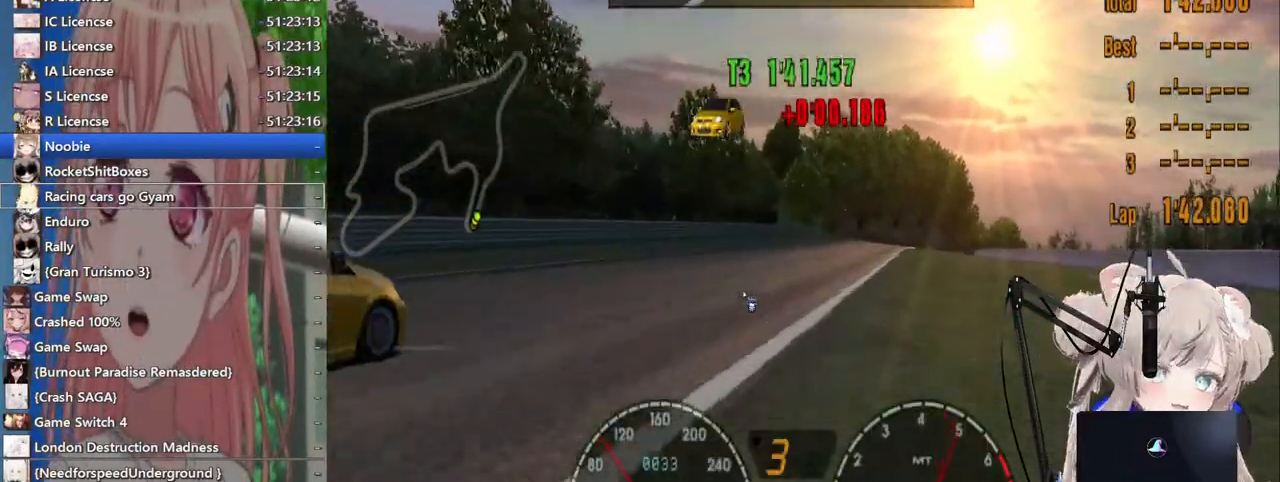
{"buttons": ["R2"], "left_stick": "center", "right_stick": "center", "events": [[100, "left_stick", "center"]]}
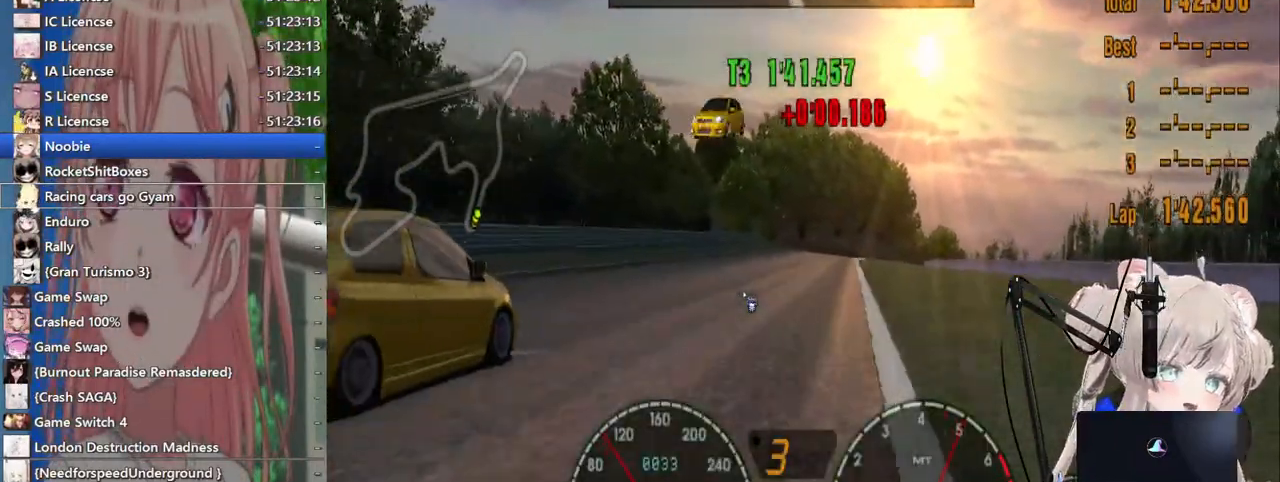
{"buttons": ["R2"], "left_stick": "left", "right_stick": "center", "events": [[450, "left_stick", "left"]]}
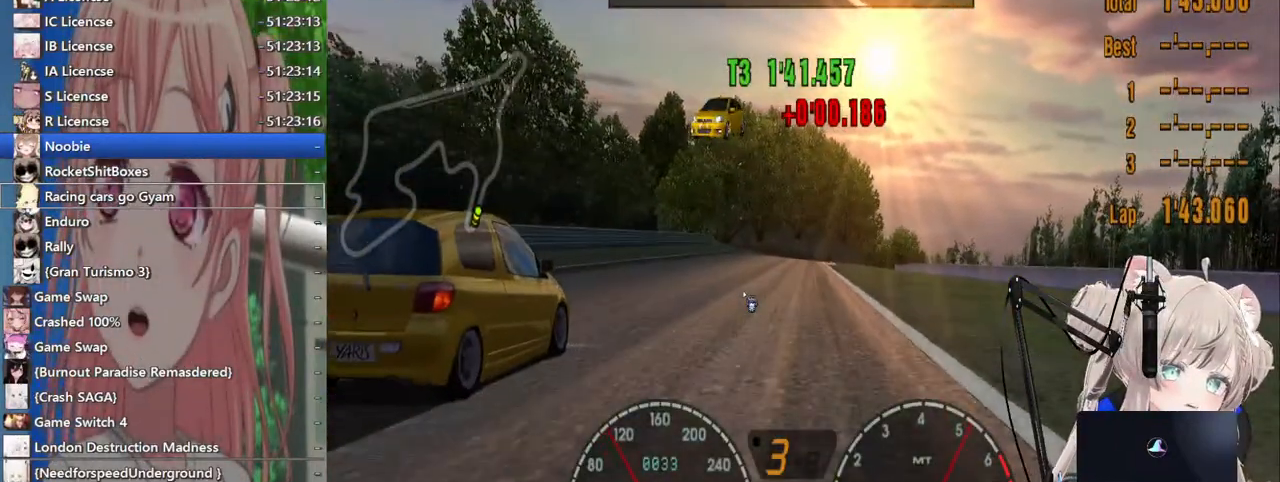
{"buttons": ["R2"], "left_stick": "right", "right_stick": "center", "events": [[267, "left_stick", "center"], [500, "left_stick", "right"]]}
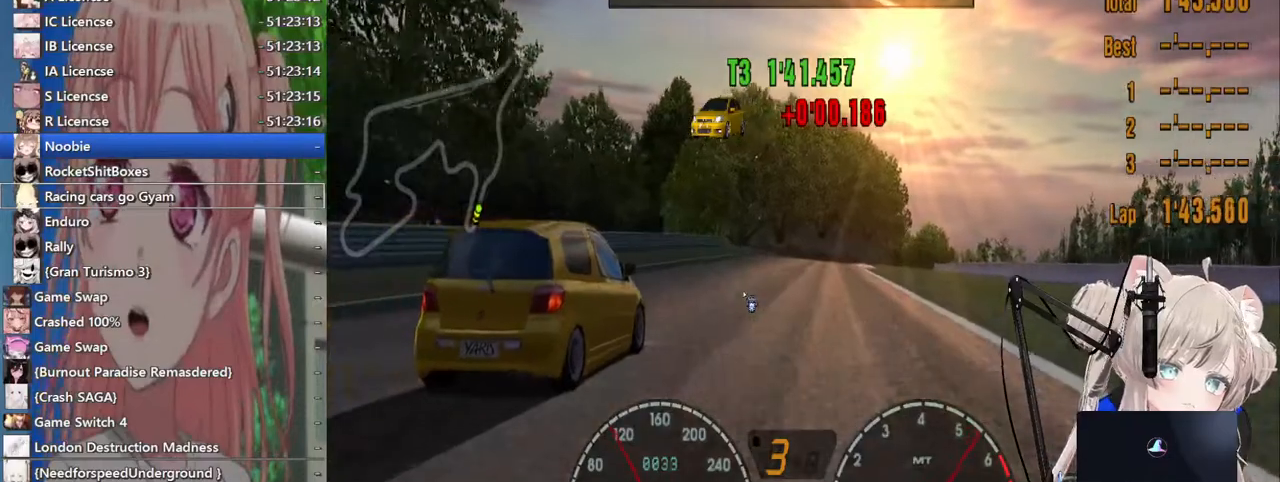
{"buttons": ["R2"], "left_stick": "right", "right_stick": "center", "events": []}
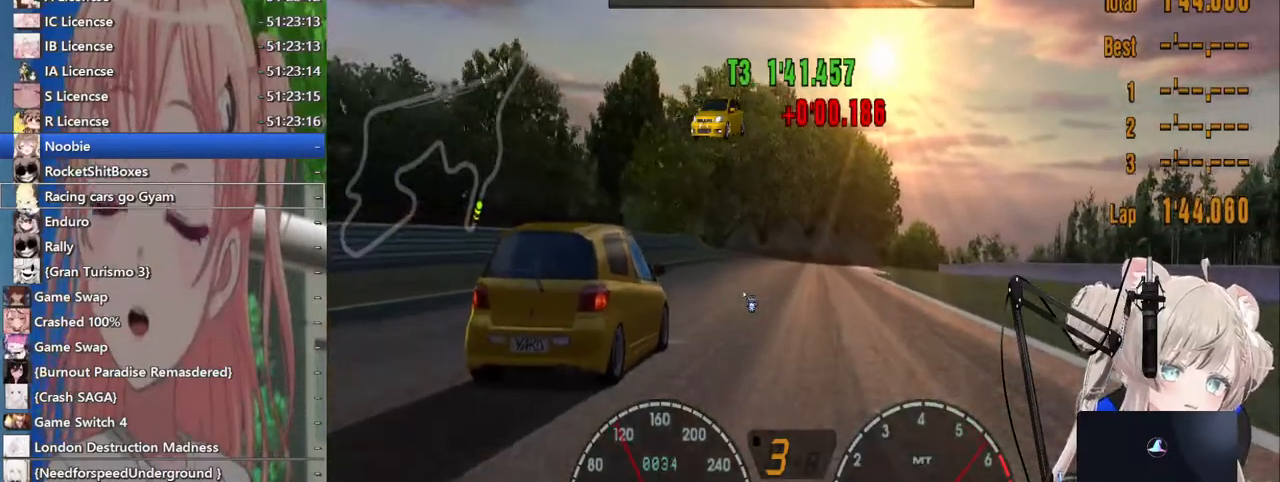
{"buttons": ["R2"], "left_stick": "center", "right_stick": "center", "events": [[217, "left_stick", "center"]]}
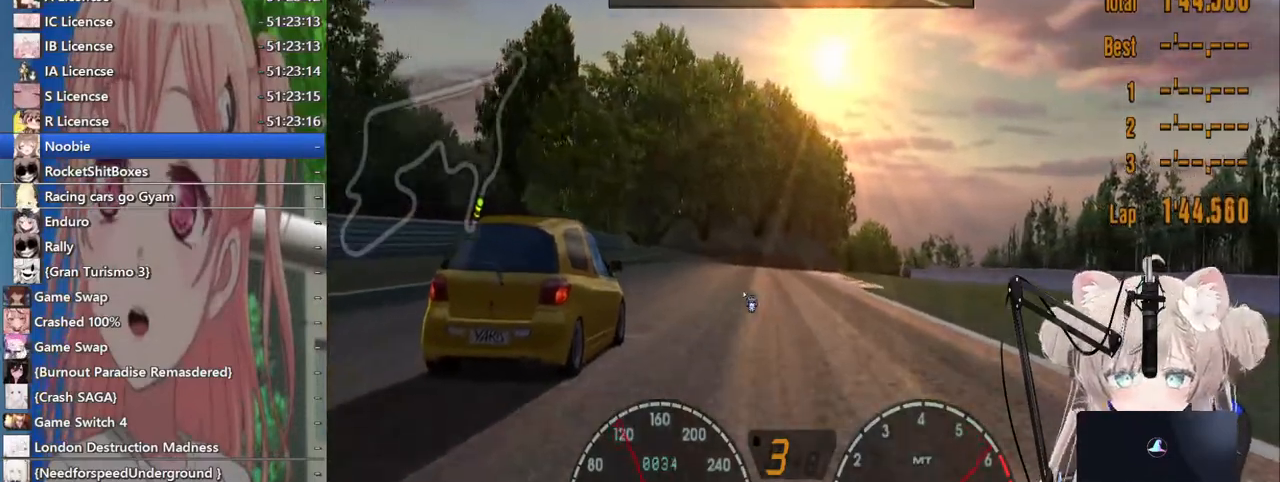
{"buttons": ["R2"], "left_stick": "center", "right_stick": "center", "events": [[67, "left_stick", "right"], [117, "left_stick", "center"]]}
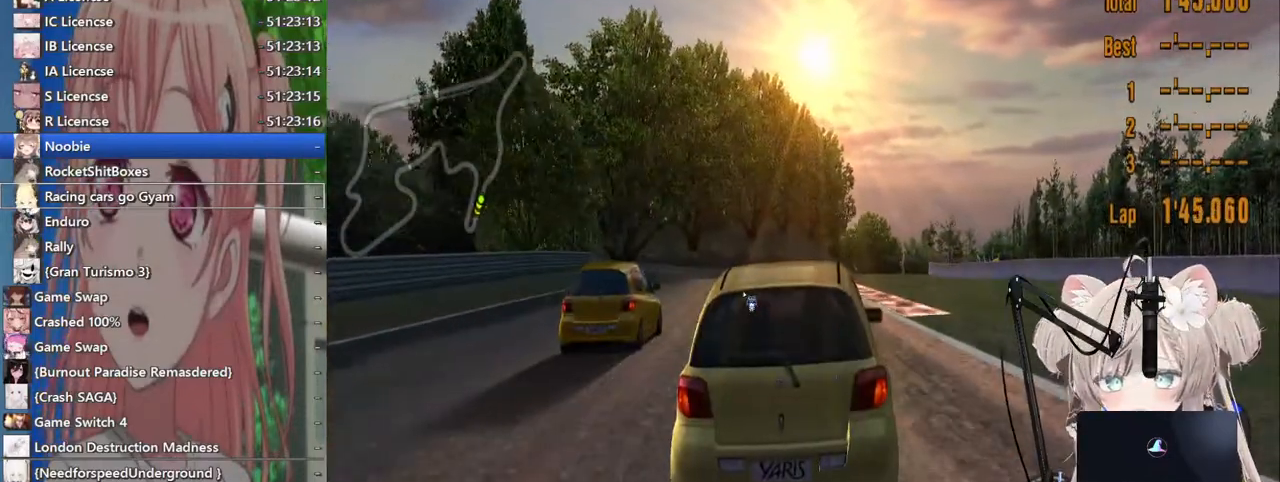
{"buttons": ["R2"], "left_stick": "center", "right_stick": "center", "events": []}
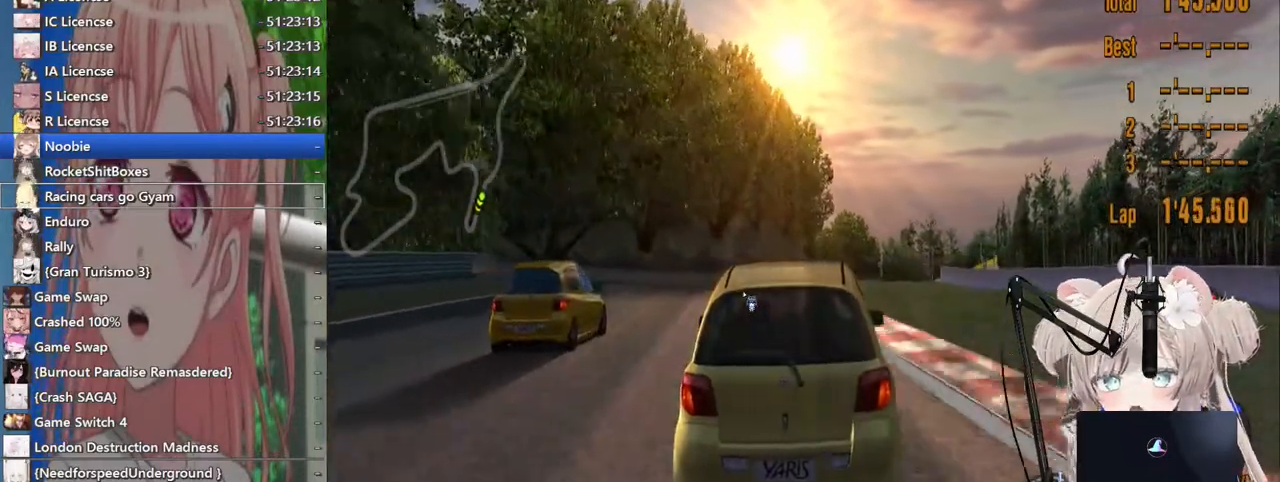
{"buttons": ["R2"], "left_stick": "right", "right_stick": "center", "events": [[417, "left_stick", "right"]]}
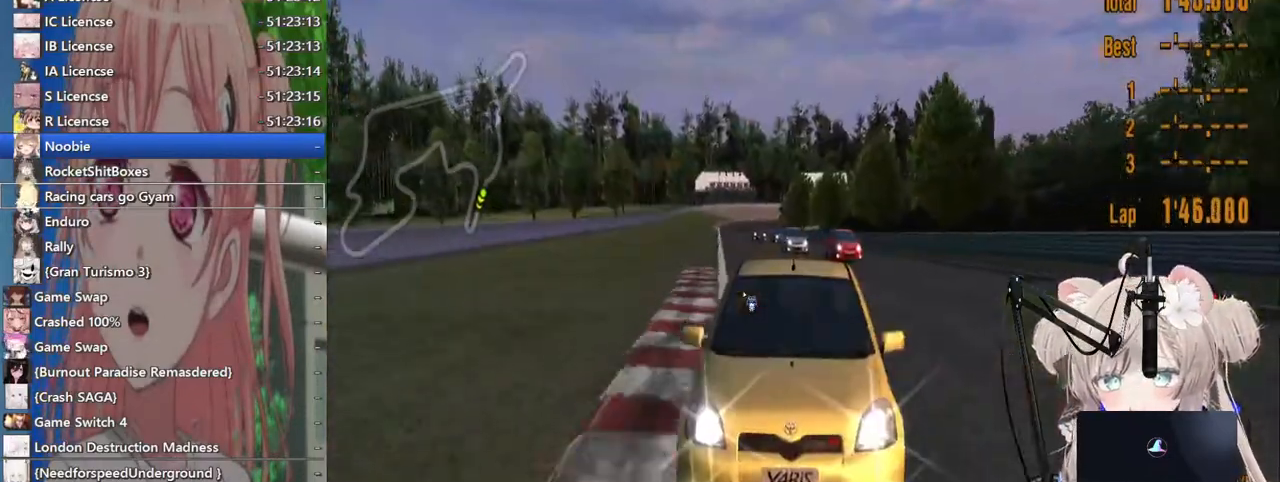
{"buttons": ["CROSS", "R2"], "left_stick": "center", "right_stick": "center", "events": [[133, "left_stick", "center"], [267, "left_stick", "right"], [400, "left_stick", "center"], [417, "CROSS", "down"]]}
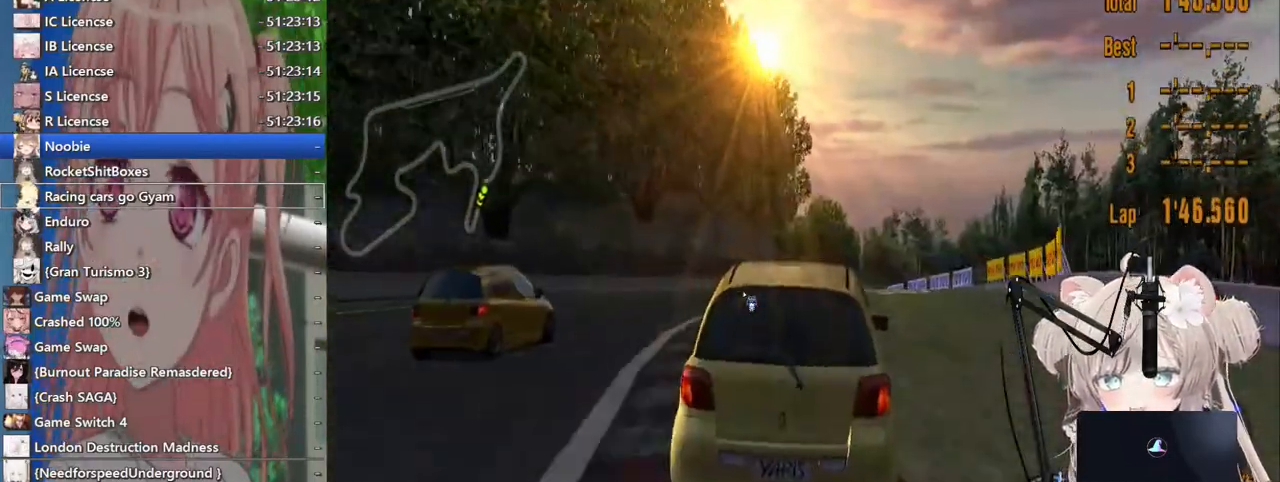
{"buttons": ["R2"], "left_stick": "center", "right_stick": "center", "events": [[17, "CROSS", "up"], [283, "left_stick", "right"], [500, "left_stick", "center"]]}
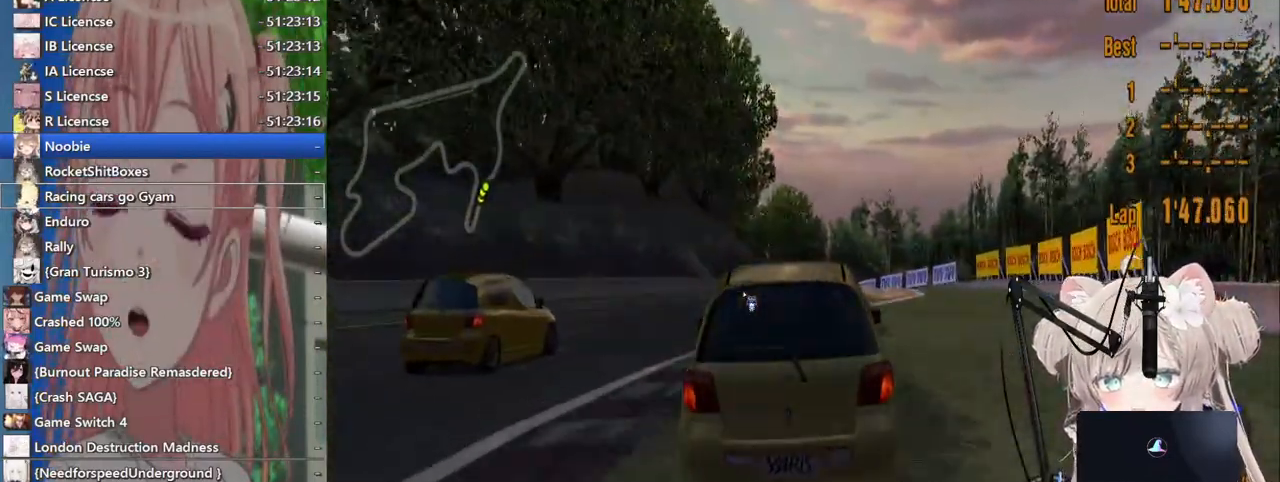
{"buttons": ["R2"], "left_stick": "center", "right_stick": "center", "events": [[133, "left_stick", "right"], [283, "left_stick", "center"]]}
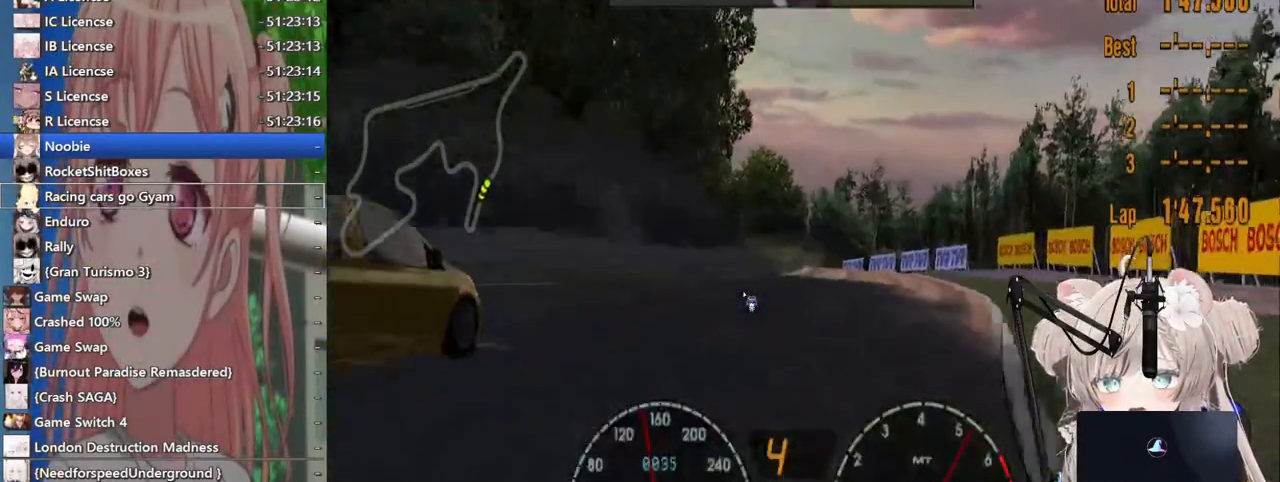
{"buttons": ["R2"], "left_stick": "center", "right_stick": "center", "events": []}
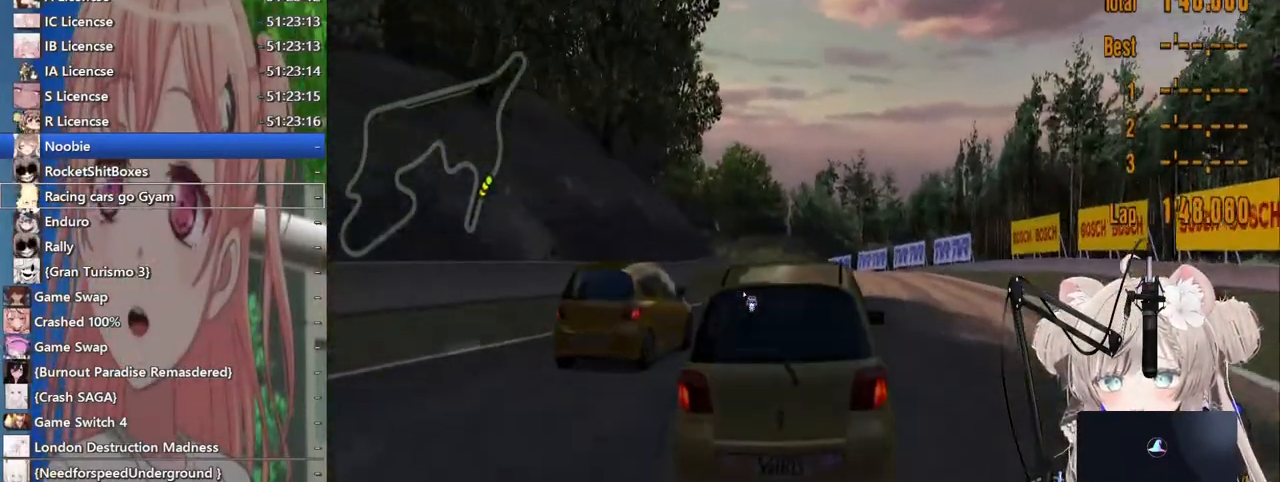
{"buttons": ["R2"], "left_stick": "center", "right_stick": "center", "events": []}
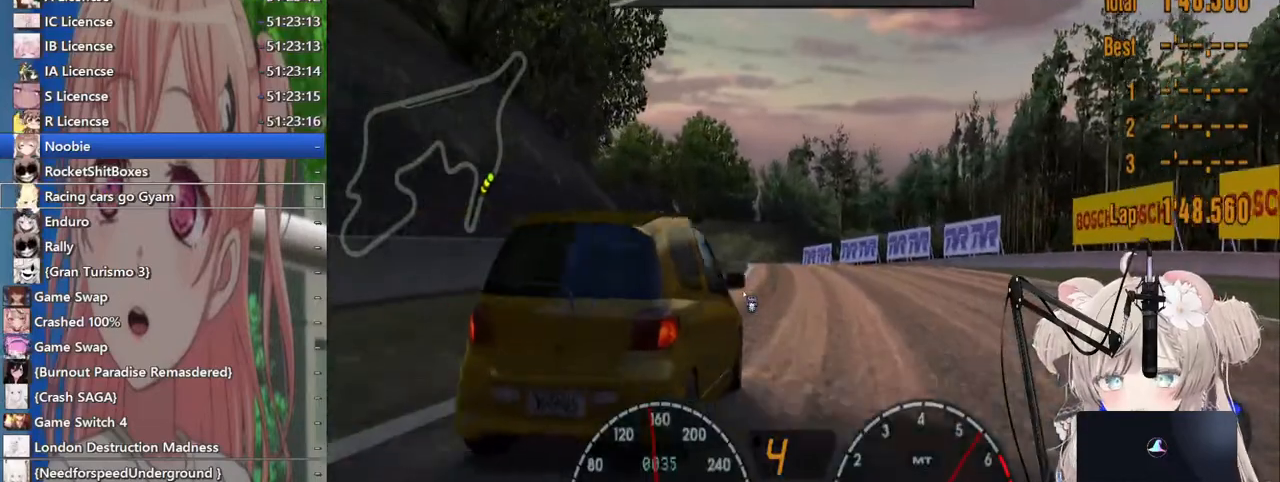
{"buttons": ["R2"], "left_stick": "center", "right_stick": "center", "events": []}
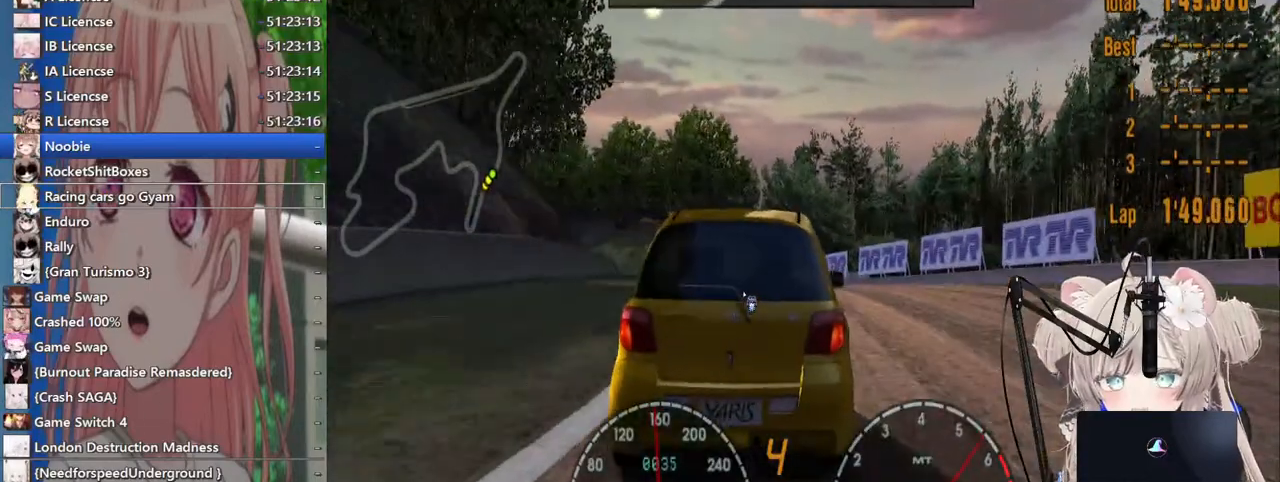
{"buttons": ["R2"], "left_stick": "left", "right_stick": "center", "events": [[283, "left_stick", "left"]]}
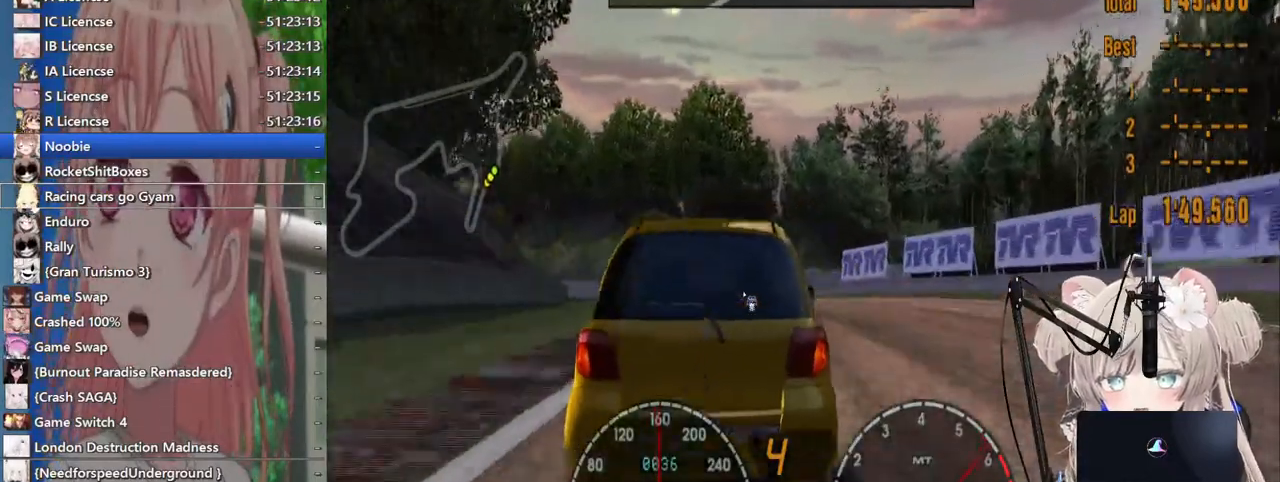
{"buttons": ["R2"], "left_stick": "left", "right_stick": "center", "events": []}
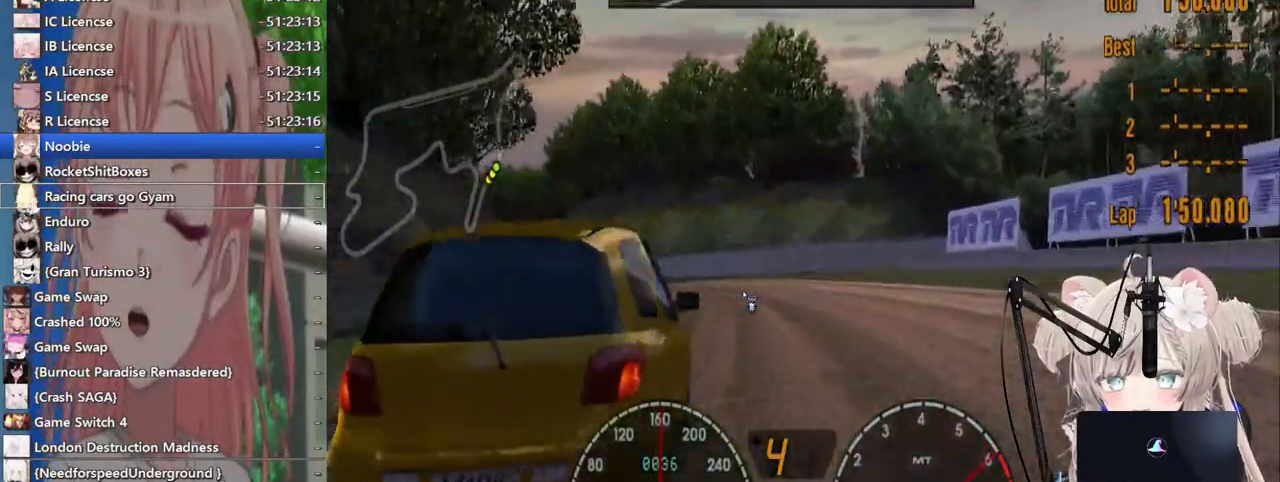
{"buttons": ["R2"], "left_stick": "left", "right_stick": "center", "events": []}
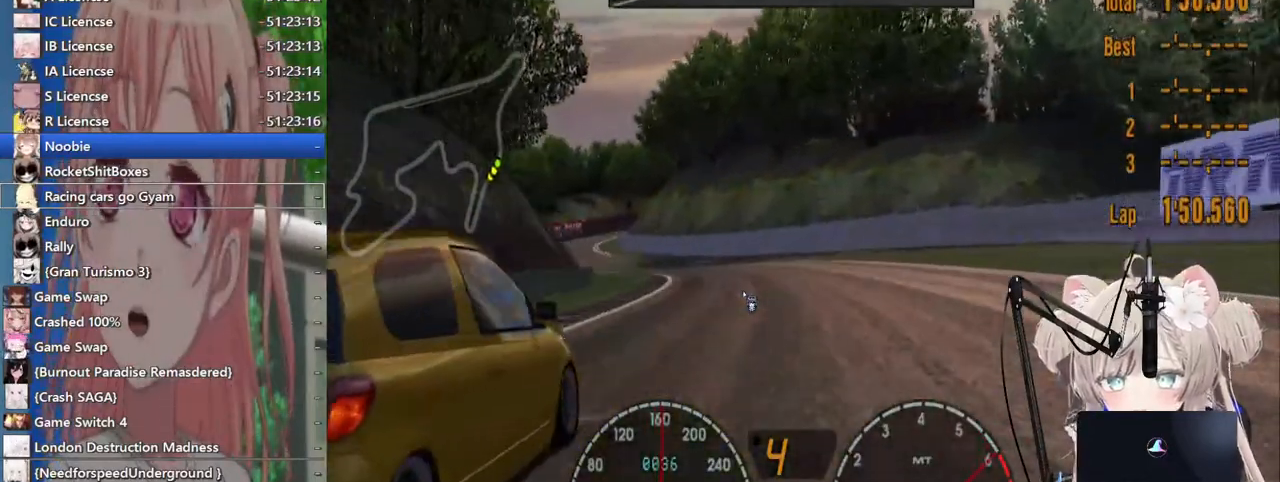
{"buttons": ["R2"], "left_stick": "left", "right_stick": "center", "events": []}
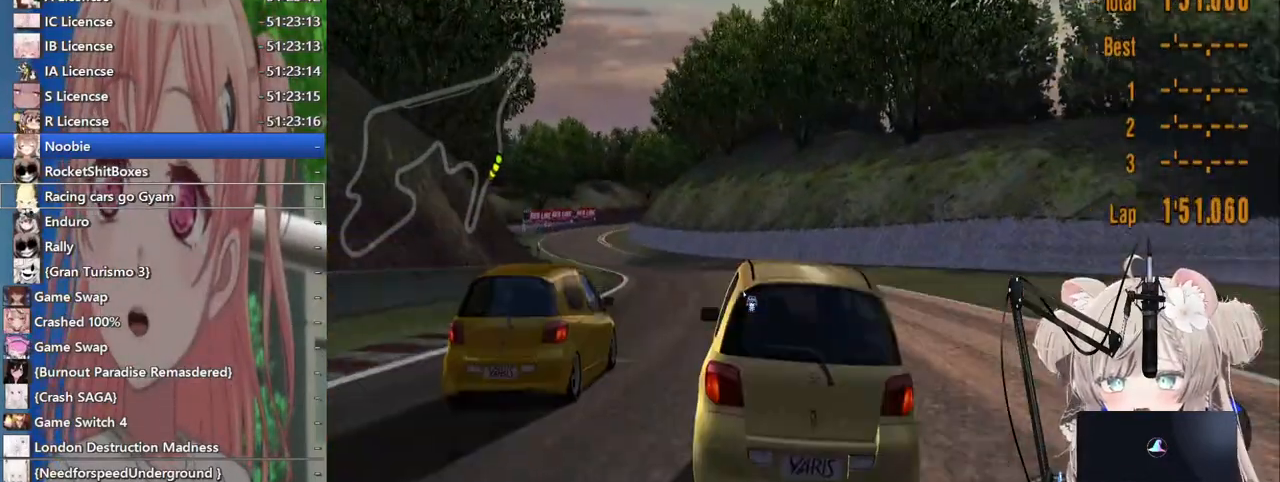
{"buttons": ["R2"], "left_stick": "left", "right_stick": "center", "events": []}
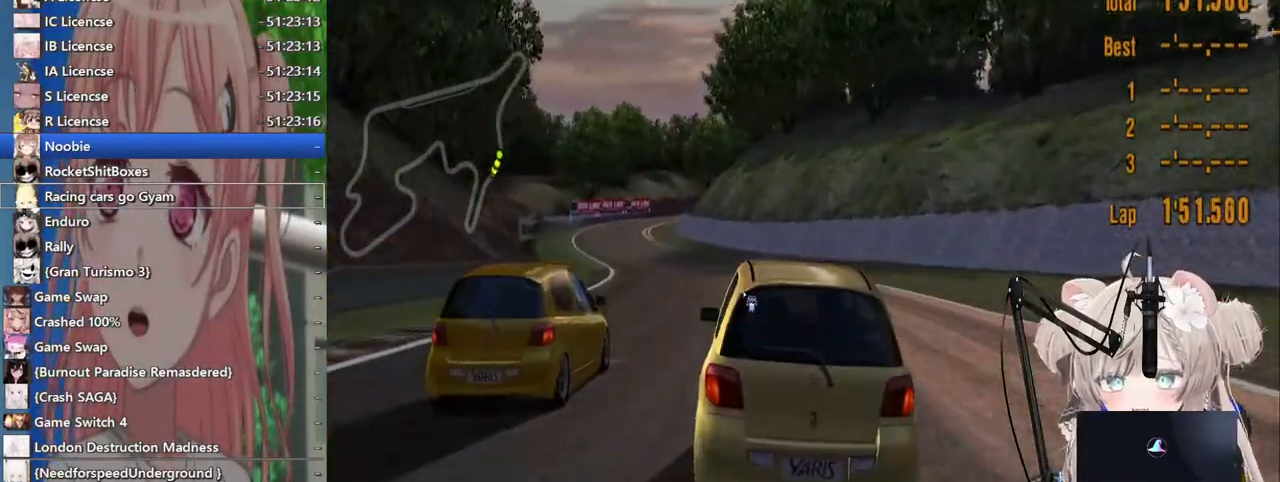
{"buttons": ["R2"], "left_stick": "left", "right_stick": "center", "events": []}
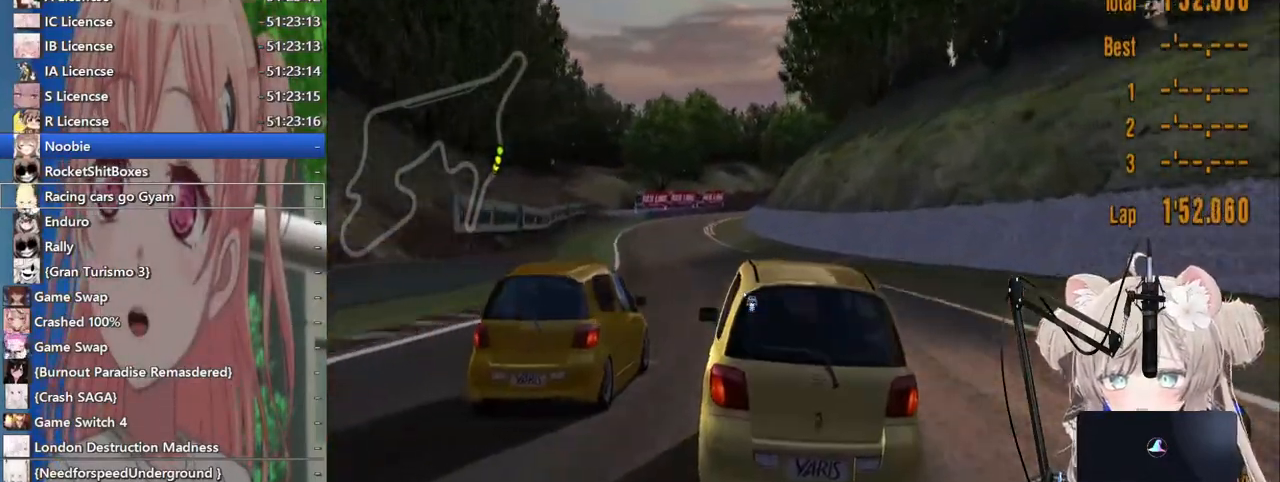
{"buttons": ["R2"], "left_stick": "center", "right_stick": "center", "events": [[100, "left_stick", "center"]]}
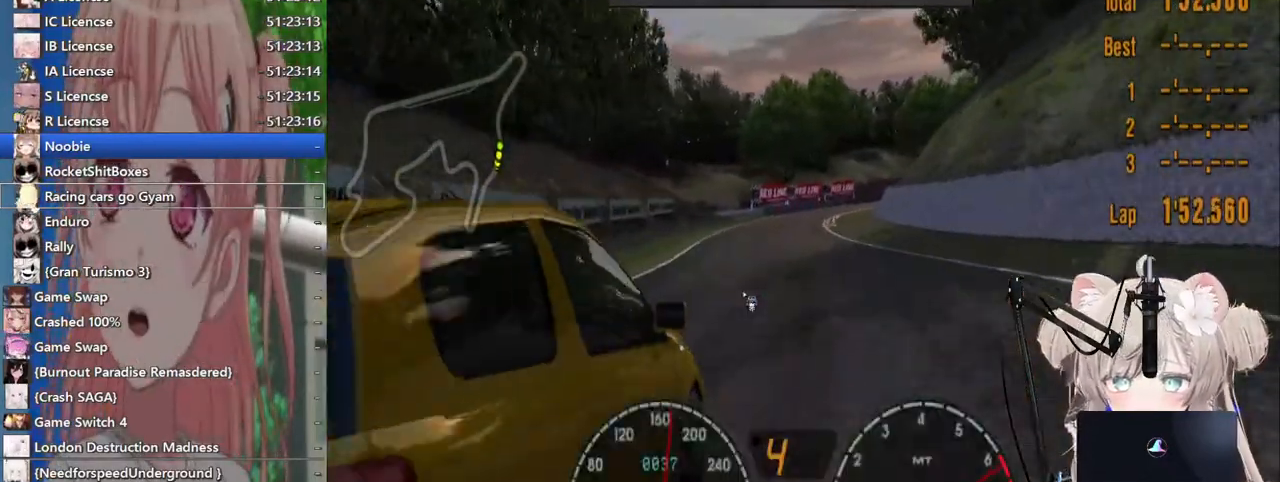
{"buttons": ["R2"], "left_stick": "center", "right_stick": "center", "events": []}
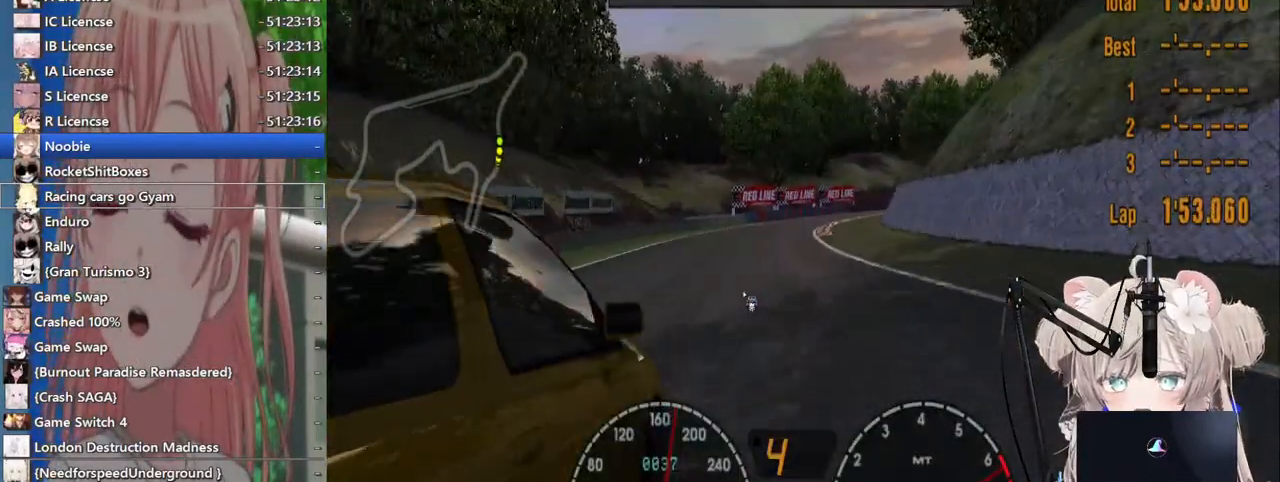
{"buttons": ["R2"], "left_stick": "center", "right_stick": "center", "events": []}
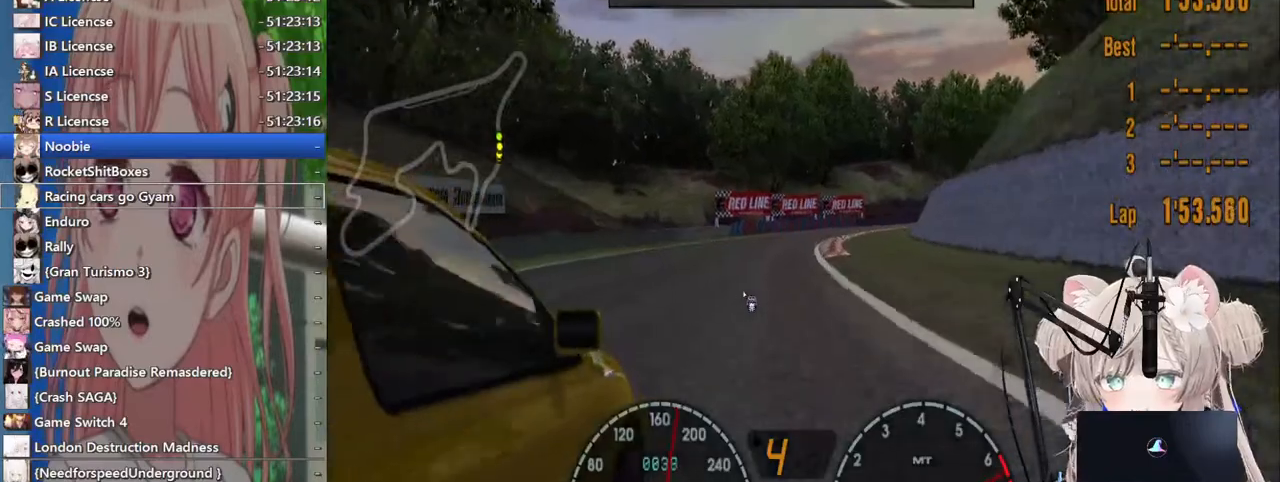
{"buttons": ["R2"], "left_stick": "up-right", "right_stick": "center", "events": [[100, "left_stick", "up-right"], [283, "left_stick", "center"], [383, "left_stick", "up-right"]]}
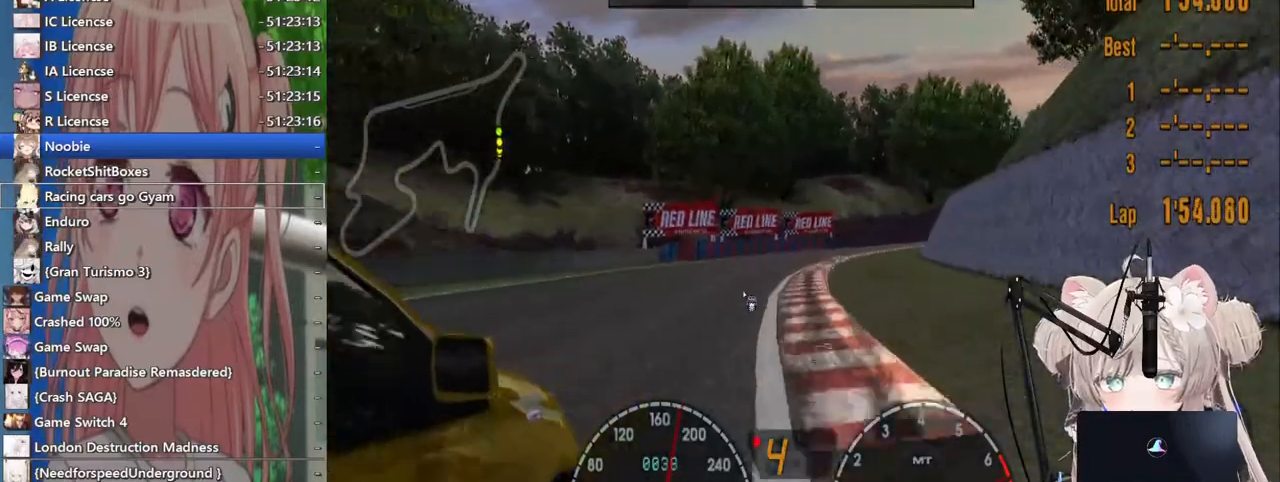
{"buttons": ["R2"], "left_stick": "up-right", "right_stick": "center", "events": [[83, "left_stick", "center"], [200, "left_stick", "up-right"]]}